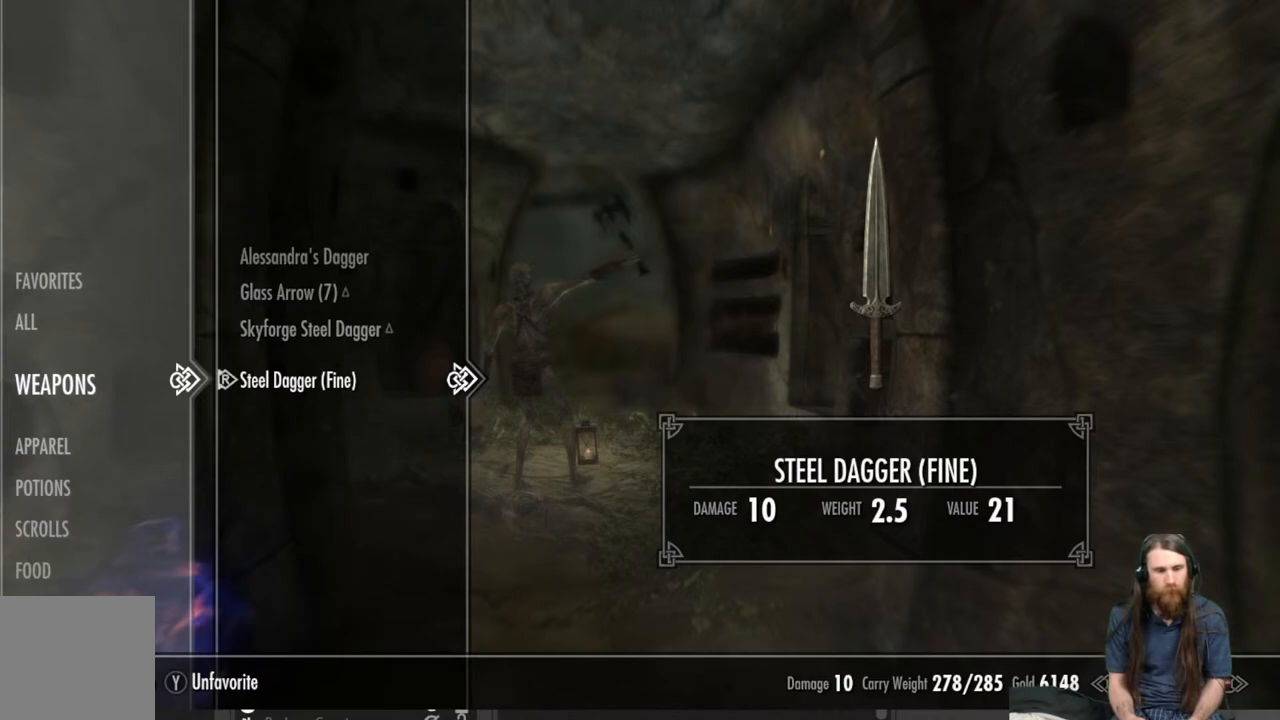
Gameplay with a controller (Xbox layout); each line is a JSON object with the inputs held at the frame after it. "events" lists button and stick changes between this image and that frame as [ms after this image, input, new state], when the widget could be followed in between.
{"buttons": [], "left_stick": "center", "right_stick": "center", "events": []}
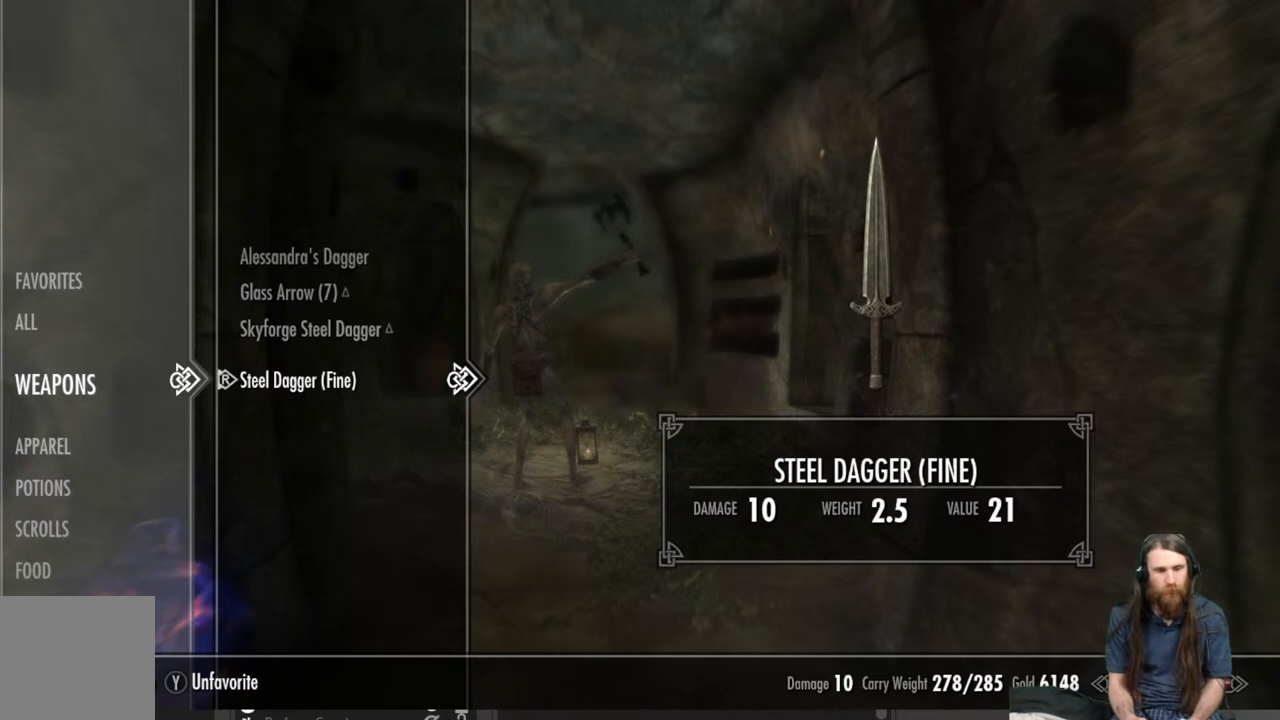
{"buttons": [], "left_stick": "center", "right_stick": "center", "events": [[367, "DPAD_UP", "down"], [433, "DPAD_UP", "up"]]}
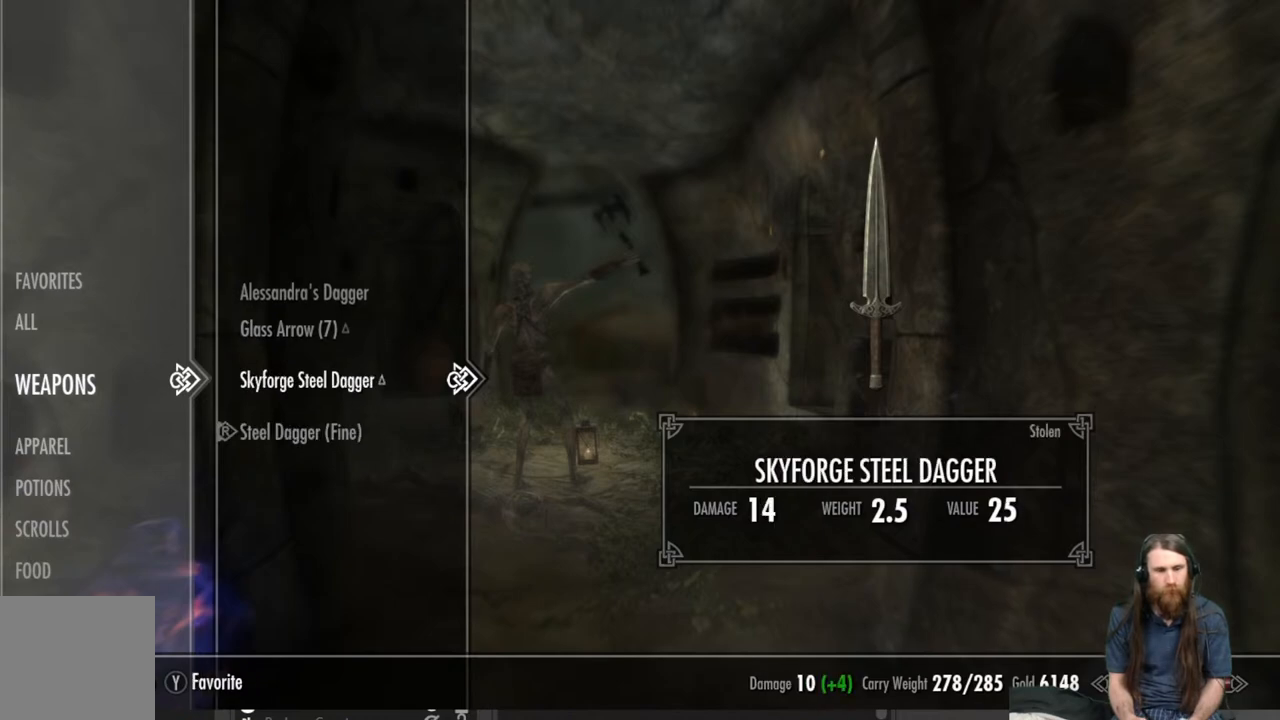
{"buttons": [], "left_stick": "center", "right_stick": "center", "events": []}
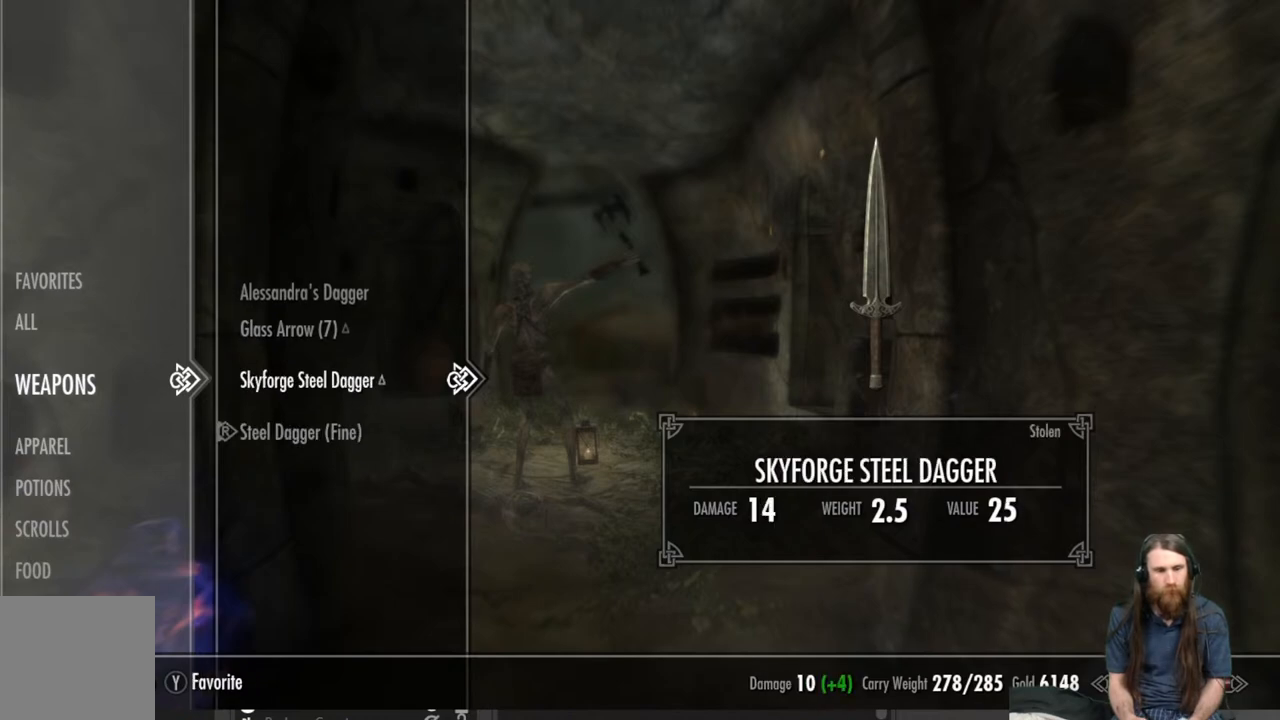
{"buttons": [], "left_stick": "center", "right_stick": "center", "events": []}
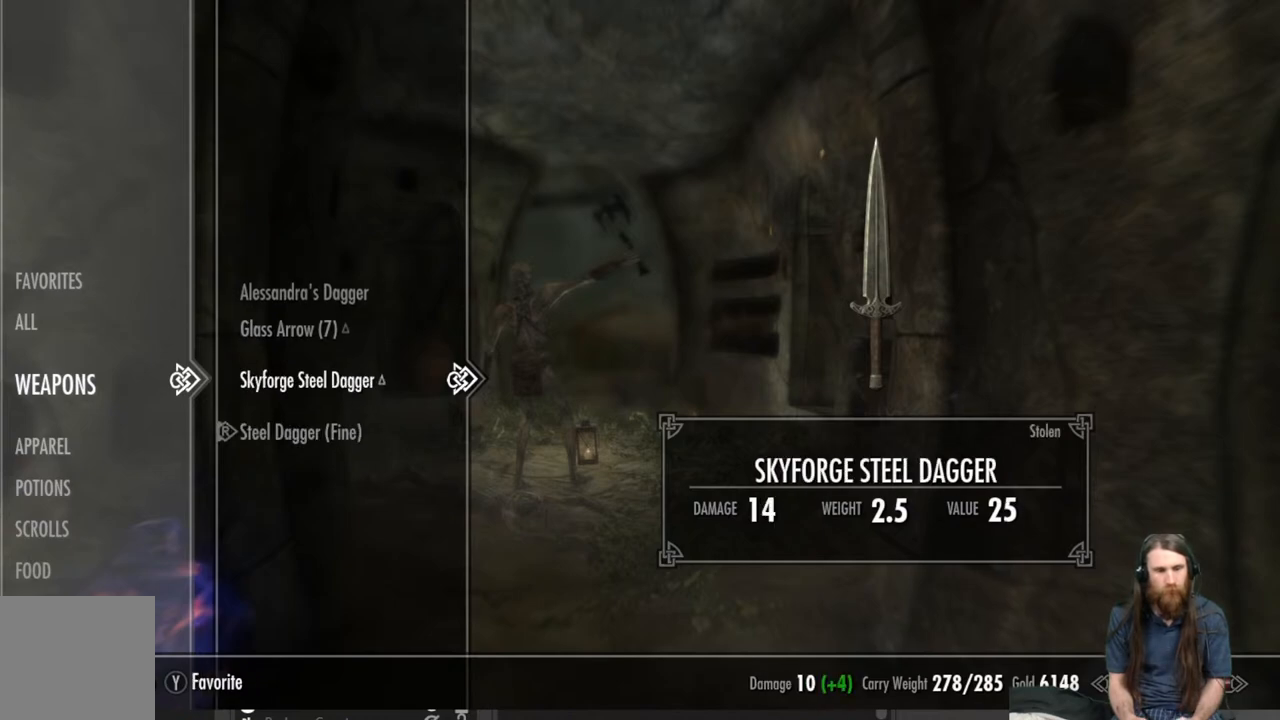
{"buttons": ["A"], "left_stick": "center", "right_stick": "center", "events": [[500, "A", "down"]]}
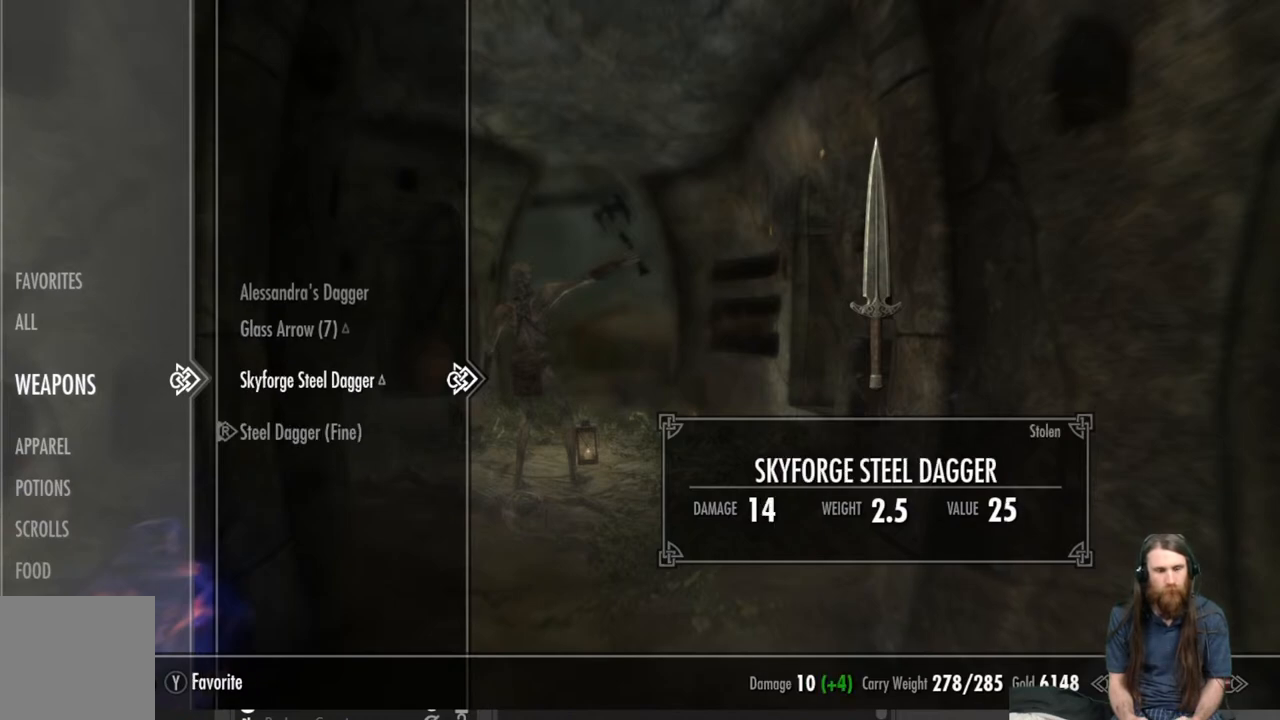
{"buttons": ["DPAD_DOWN"], "left_stick": "center", "right_stick": "center", "events": [[117, "A", "up"], [450, "DPAD_DOWN", "down"]]}
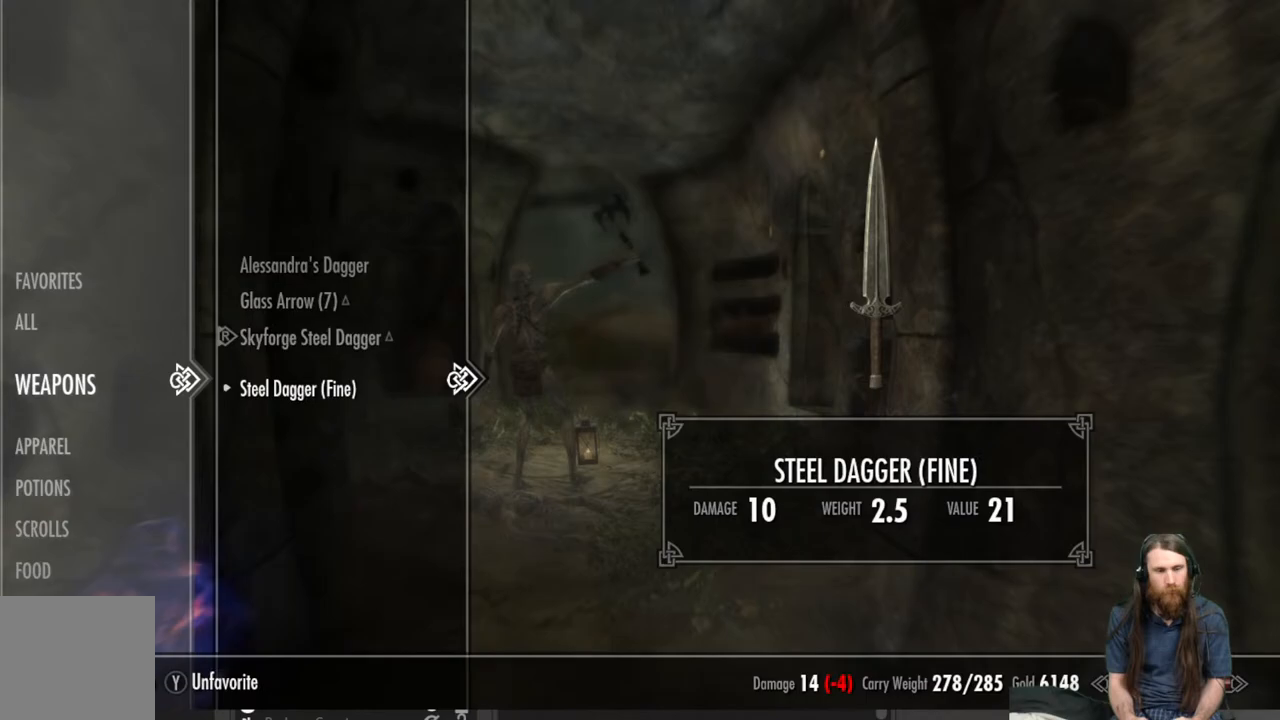
{"buttons": [], "left_stick": "center", "right_stick": "center", "events": [[67, "DPAD_DOWN", "up"], [283, "L2", "down"], [450, "L2", "up"]]}
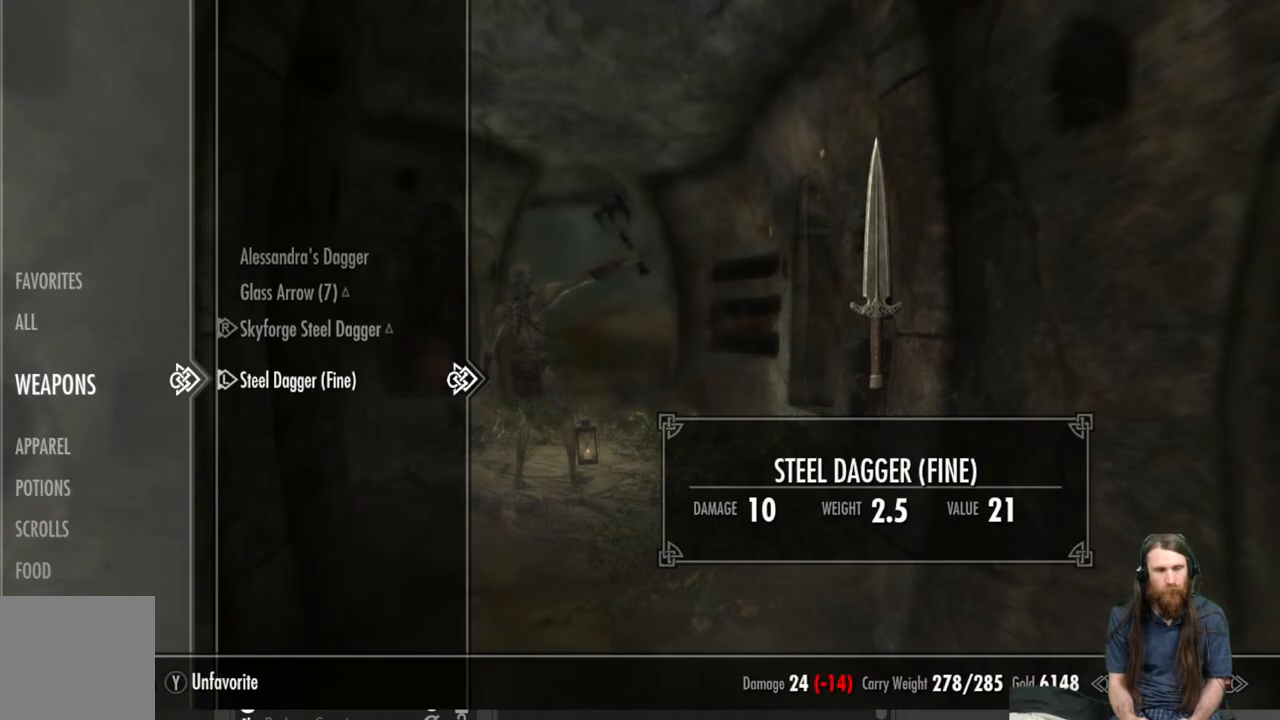
{"buttons": [], "left_stick": "center", "right_stick": "center", "events": []}
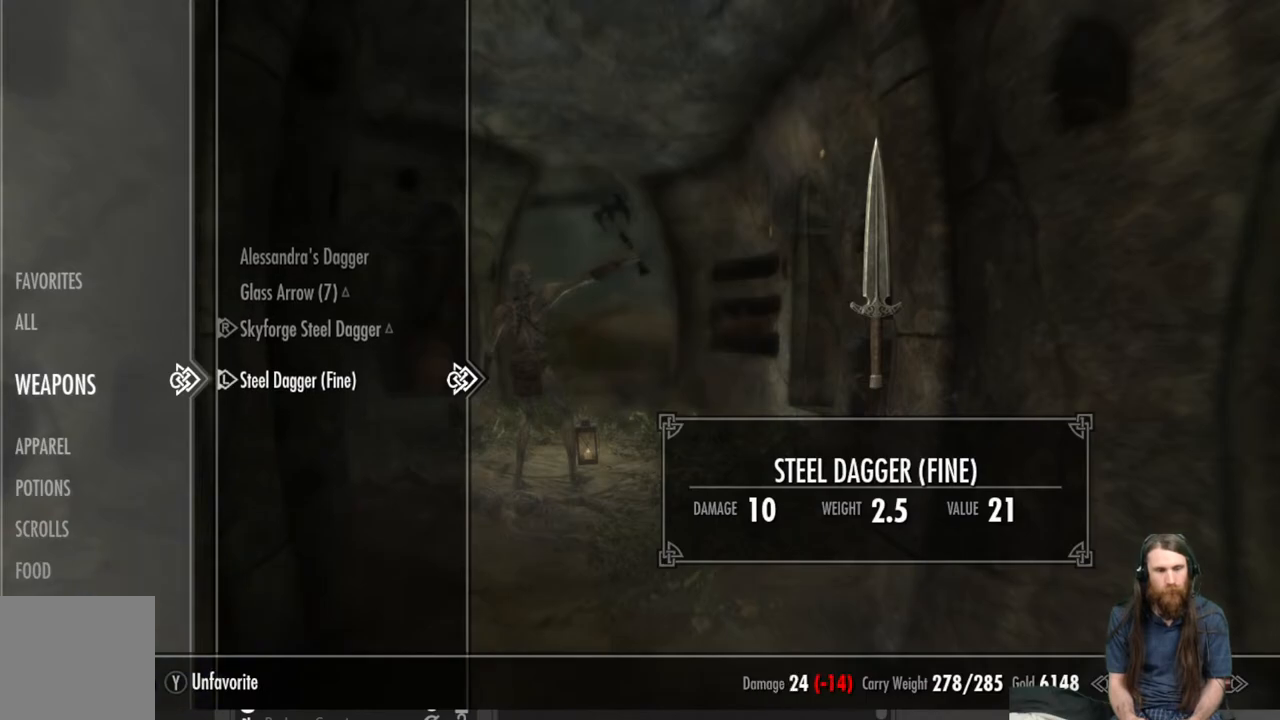
{"buttons": [], "left_stick": "center", "right_stick": "center", "events": [[50, "B", "down"], [217, "B", "up"]]}
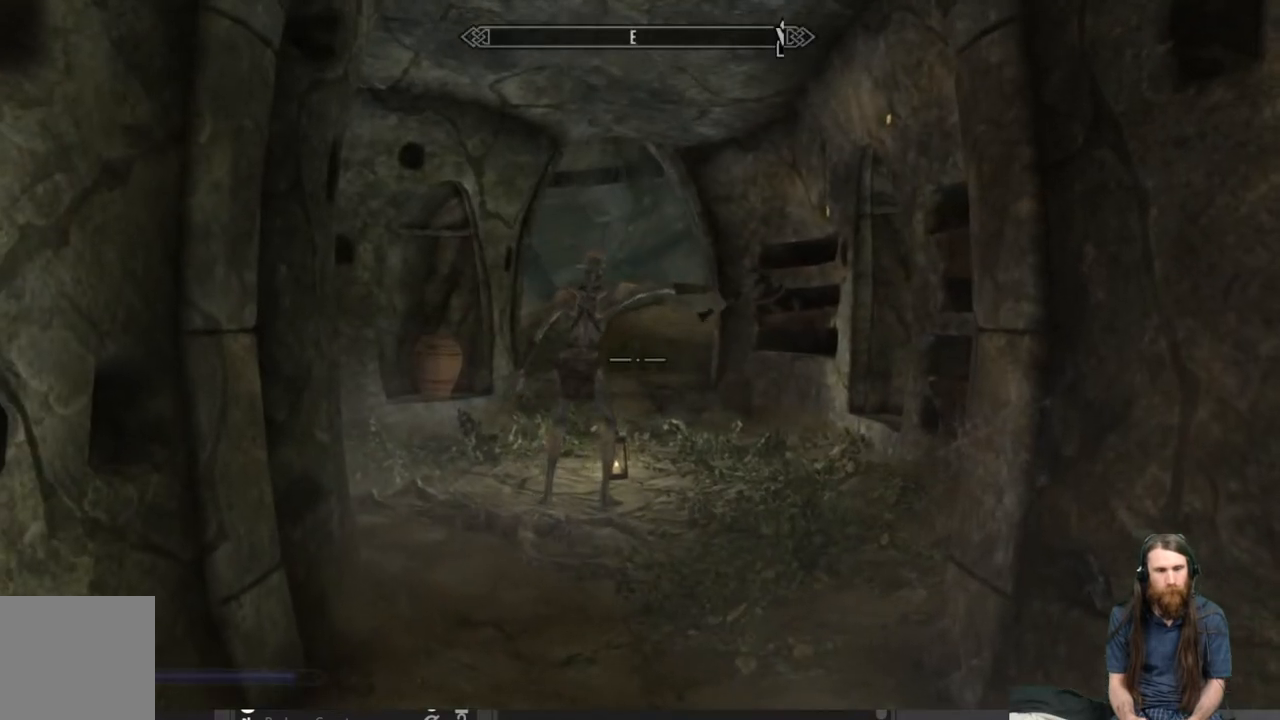
{"buttons": [], "left_stick": "up", "right_stick": "center", "events": [[17, "left_stick", "up"]]}
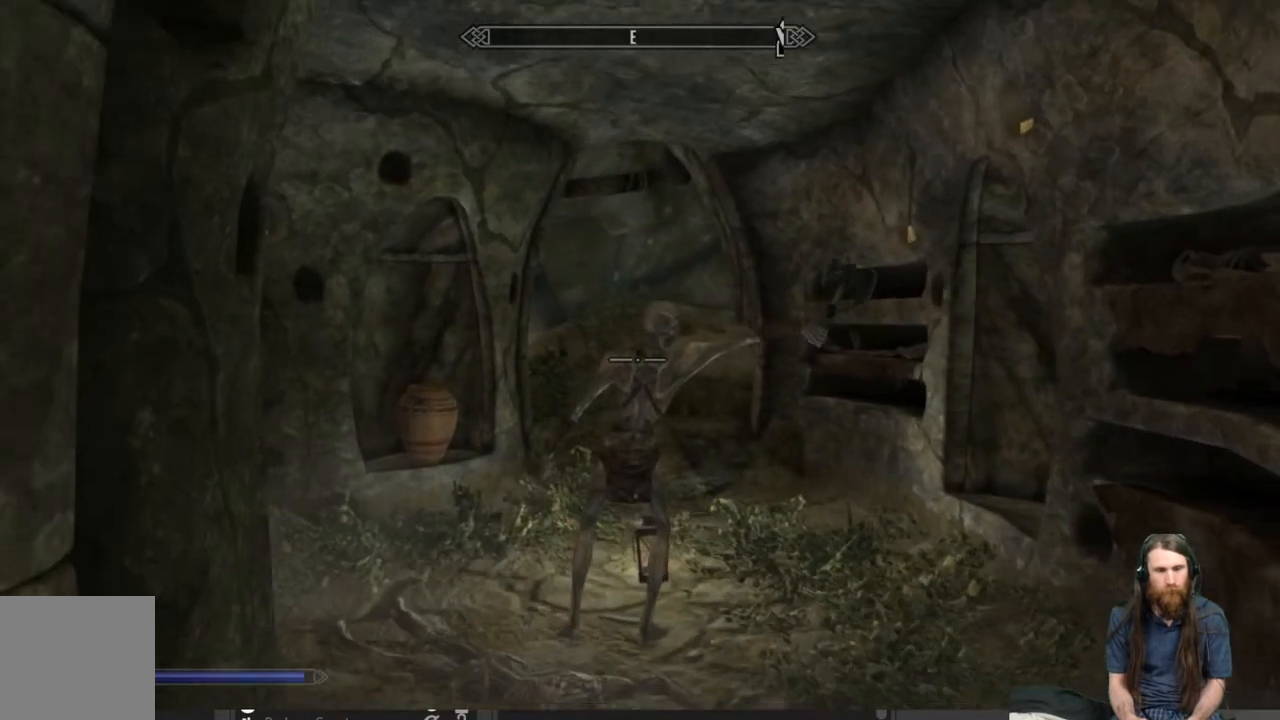
{"buttons": [], "left_stick": "up", "right_stick": "center", "events": []}
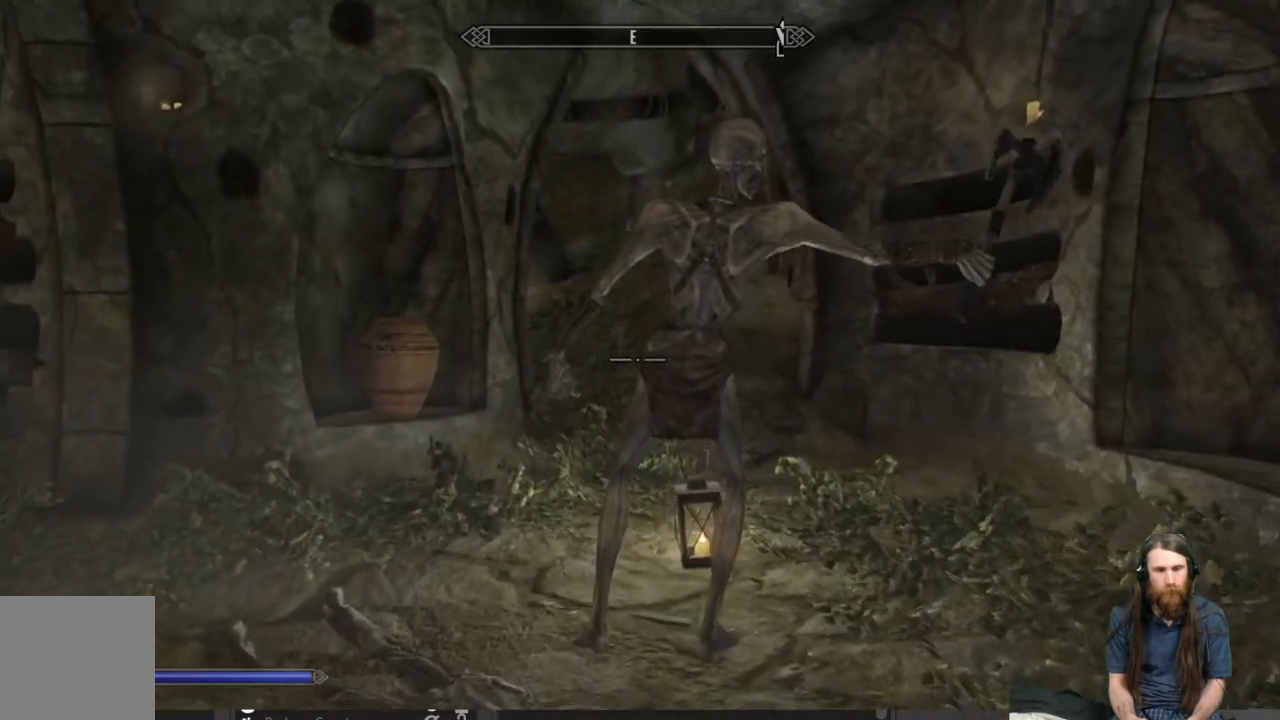
{"buttons": ["L2", "R2"], "left_stick": "up", "right_stick": "center", "events": [[150, "L2", "down"], [150, "R2", "down"]]}
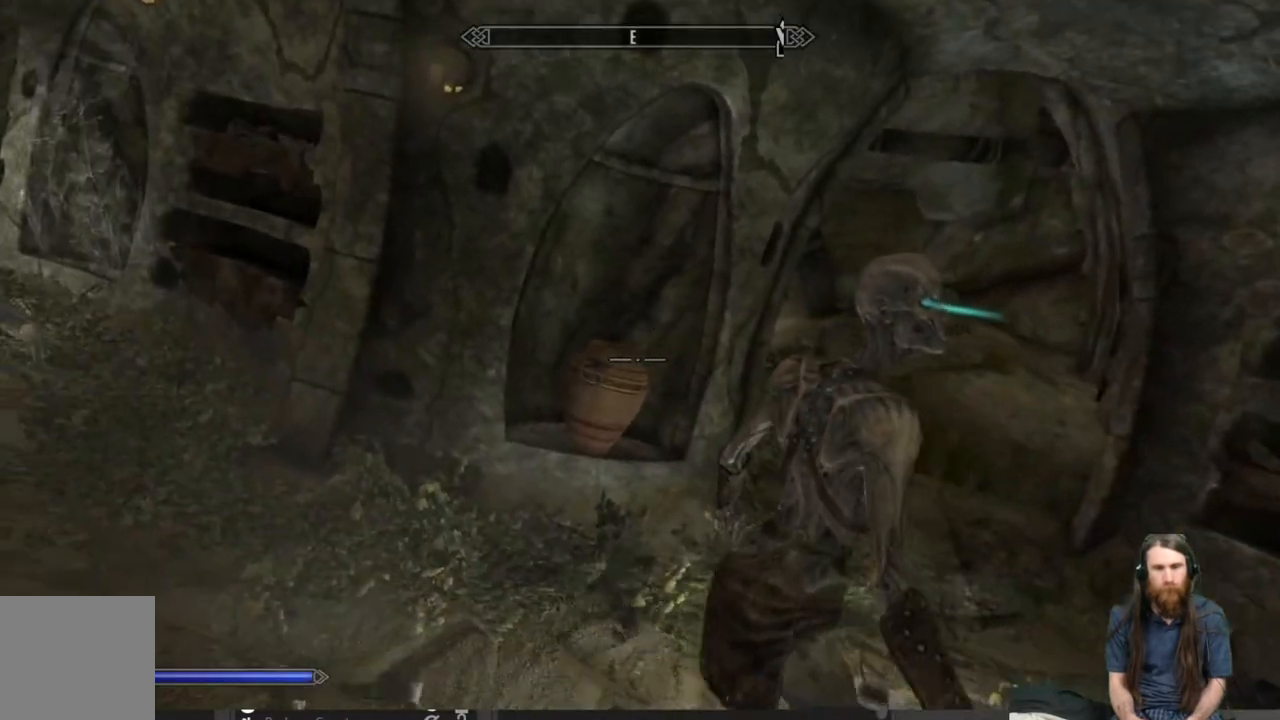
{"buttons": ["L2", "R2"], "left_stick": "center", "right_stick": "center", "events": [[183, "left_stick", "up-right"], [367, "left_stick", "center"]]}
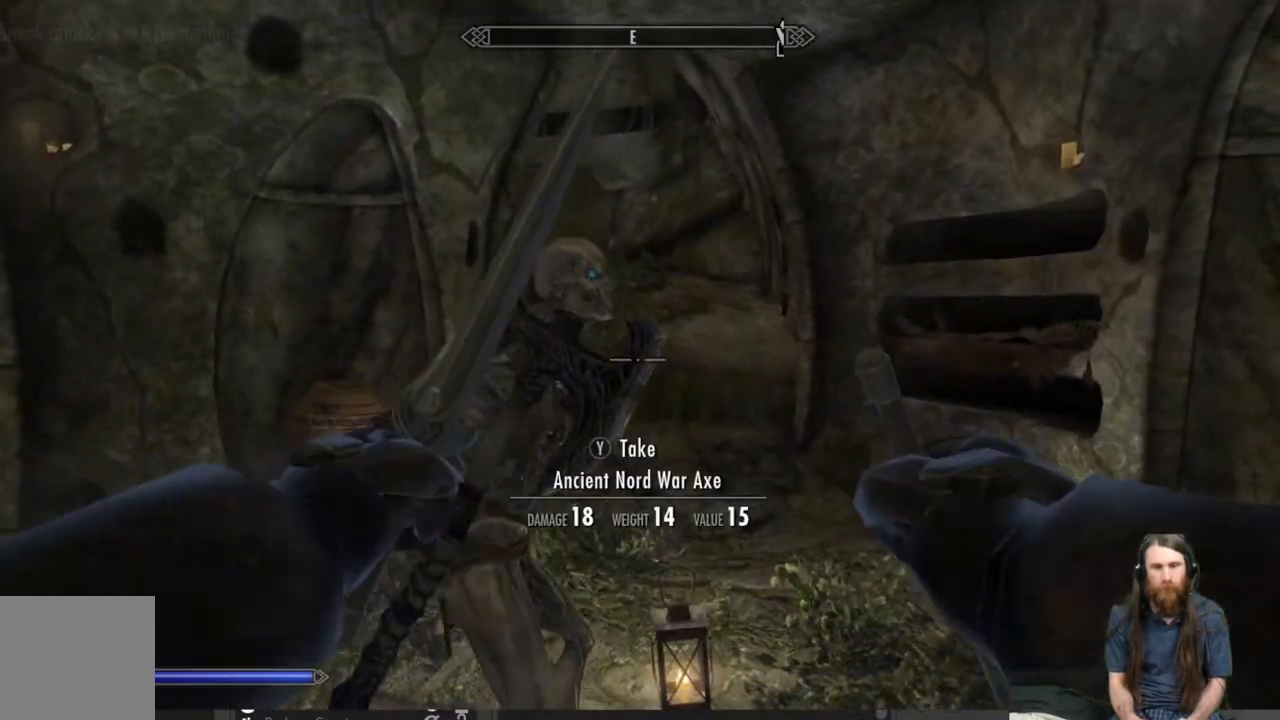
{"buttons": ["L2", "R2"], "left_stick": "center", "right_stick": "center", "events": []}
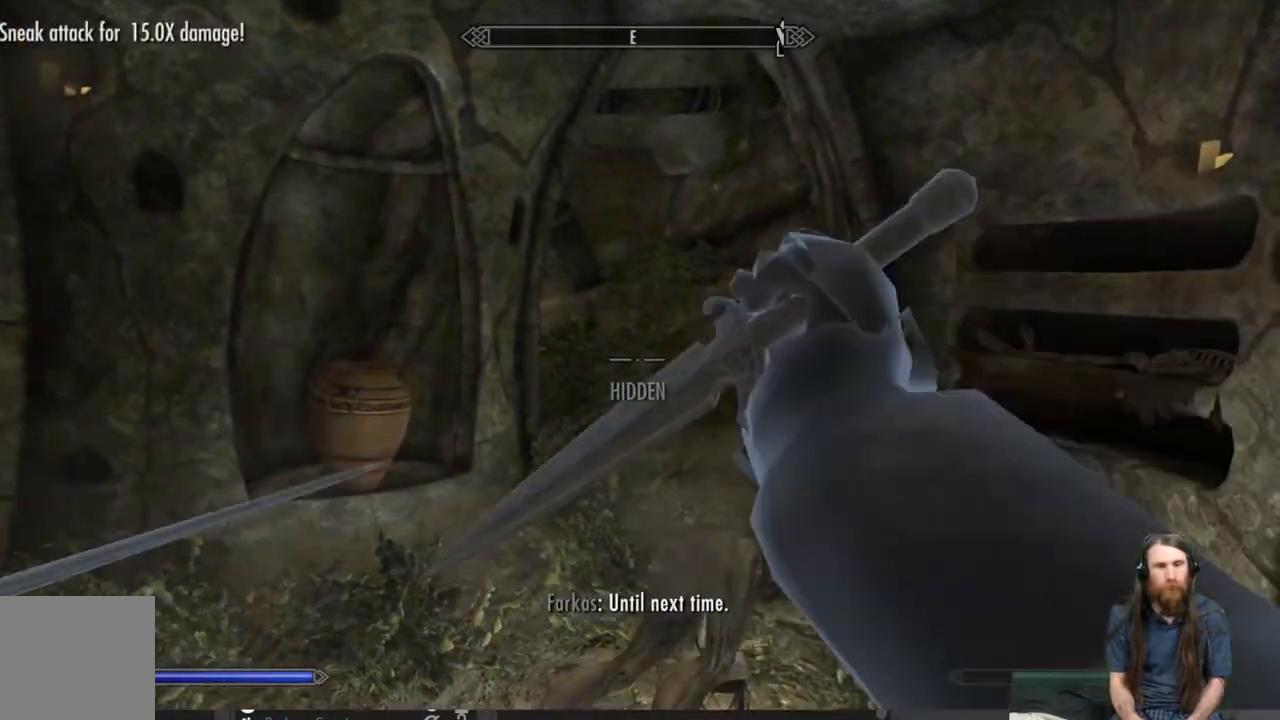
{"buttons": [], "left_stick": "center", "right_stick": "center", "events": [[183, "R2", "up"], [233, "L2", "up"]]}
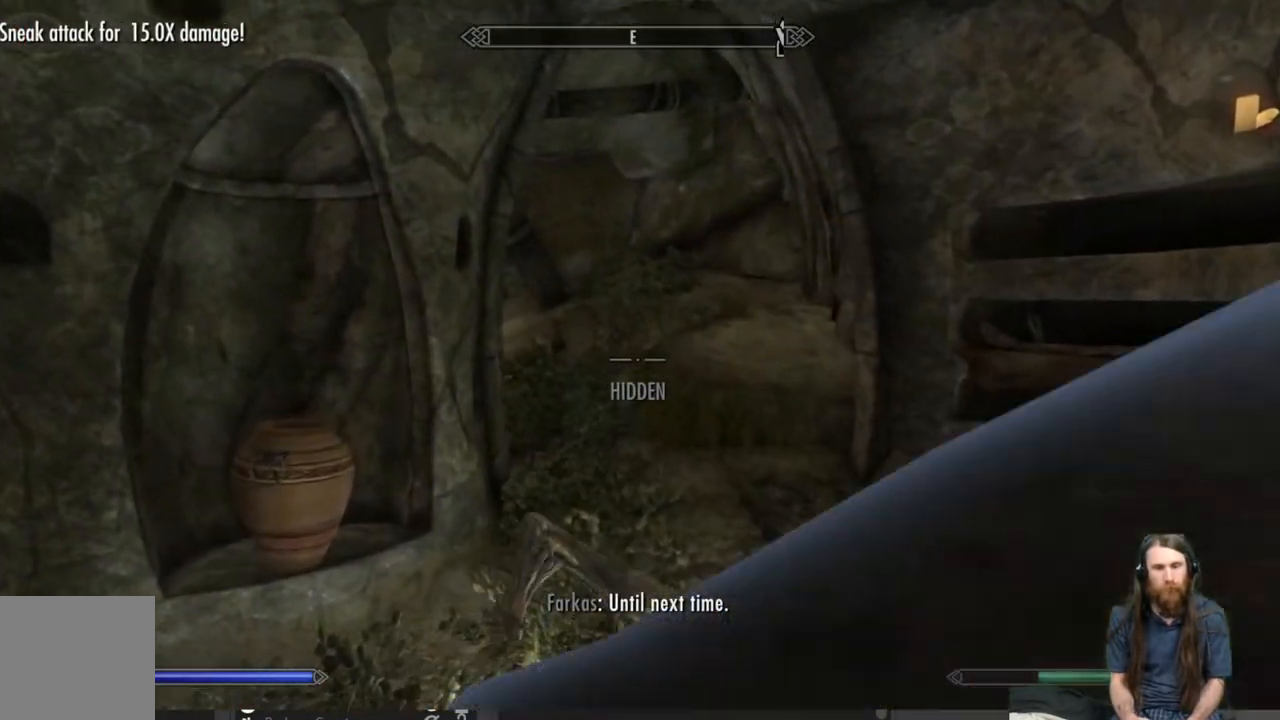
{"buttons": [], "left_stick": "center", "right_stick": "center", "events": [[50, "right_stick", "down"], [367, "right_stick", "center"]]}
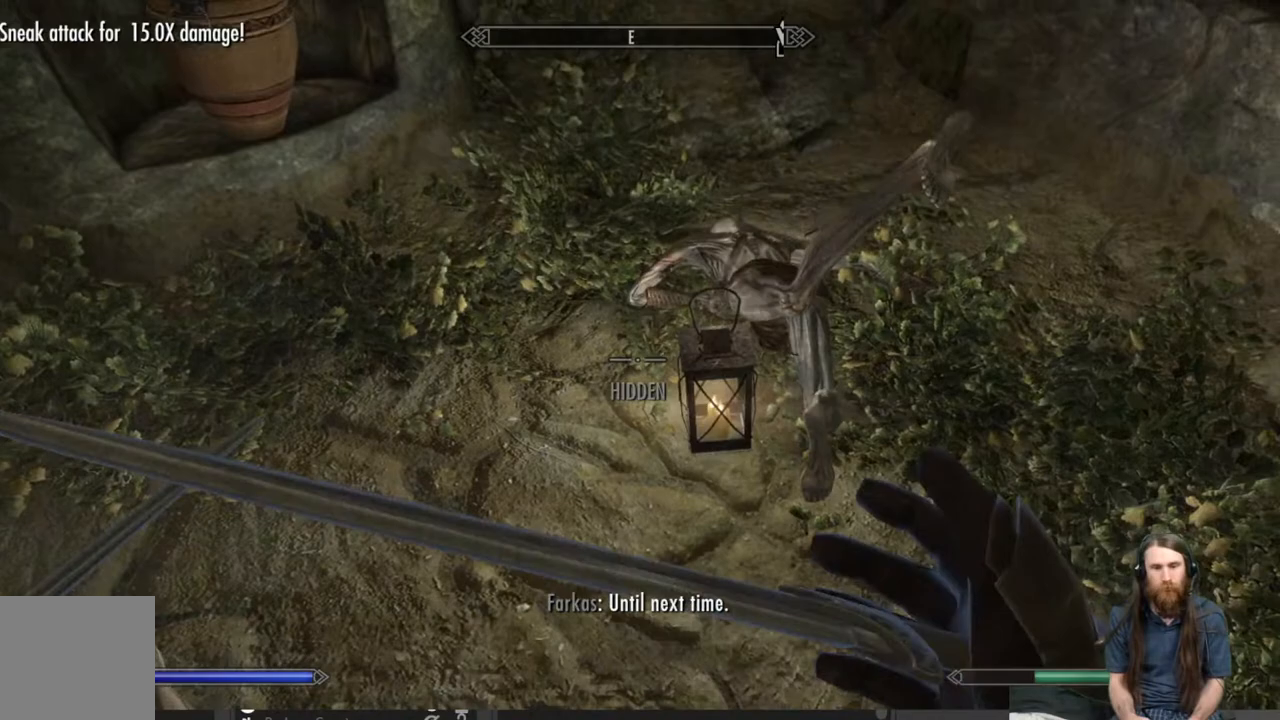
{"buttons": [], "left_stick": "up-right", "right_stick": "center", "events": [[117, "left_stick", "up-right"], [167, "right_stick", "down"], [300, "right_stick", "center"]]}
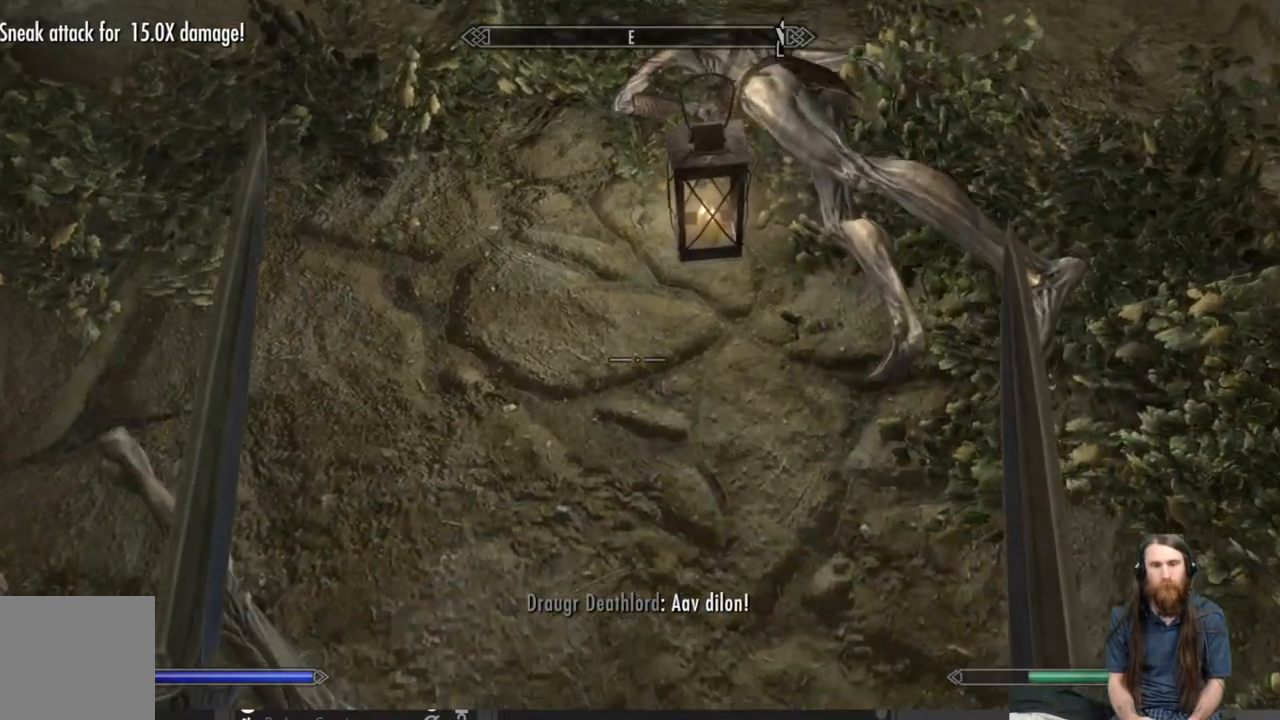
{"buttons": [], "left_stick": "up-right", "right_stick": "center", "events": [[333, "right_stick", "up"], [483, "right_stick", "center"]]}
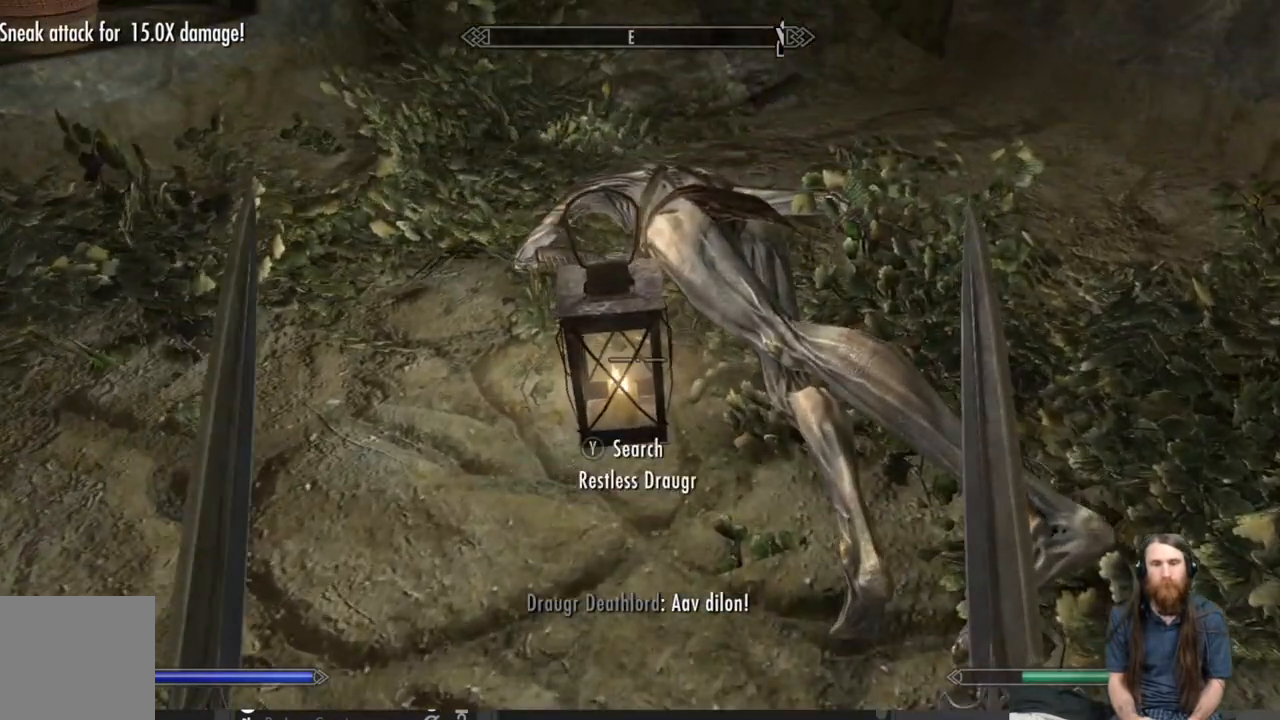
{"buttons": [], "left_stick": "center", "right_stick": "center", "events": [[67, "left_stick", "up"], [200, "Y", "down"], [217, "left_stick", "center"], [350, "Y", "up"]]}
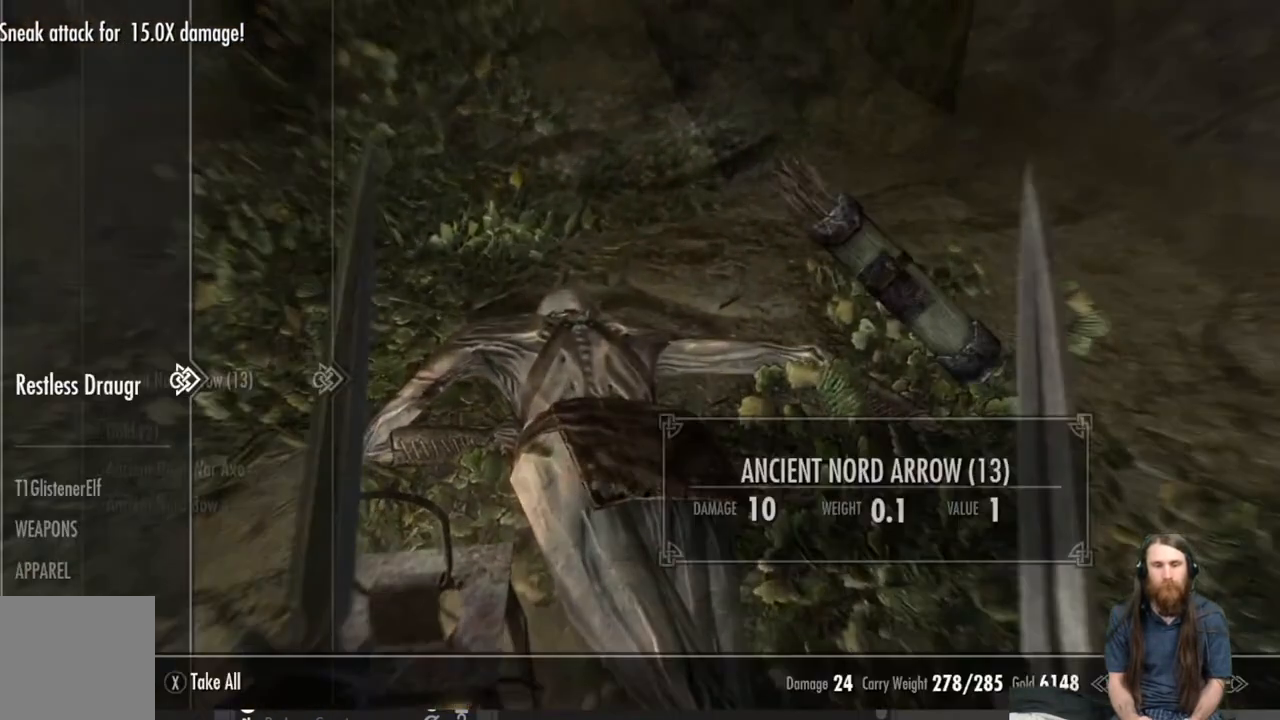
{"buttons": ["DPAD_DOWN"], "left_stick": "center", "right_stick": "center", "events": [[500, "DPAD_DOWN", "down"]]}
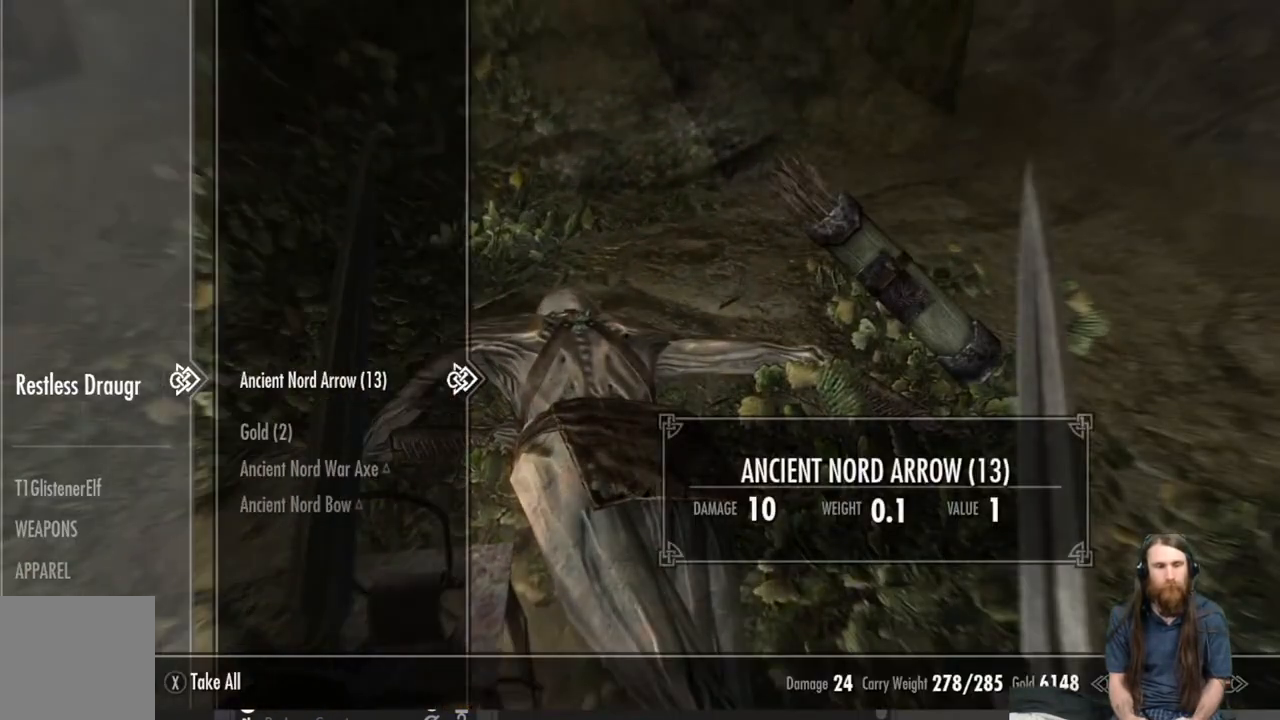
{"buttons": [], "left_stick": "center", "right_stick": "center", "events": [[150, "DPAD_DOWN", "up"], [333, "A", "down"], [467, "A", "up"]]}
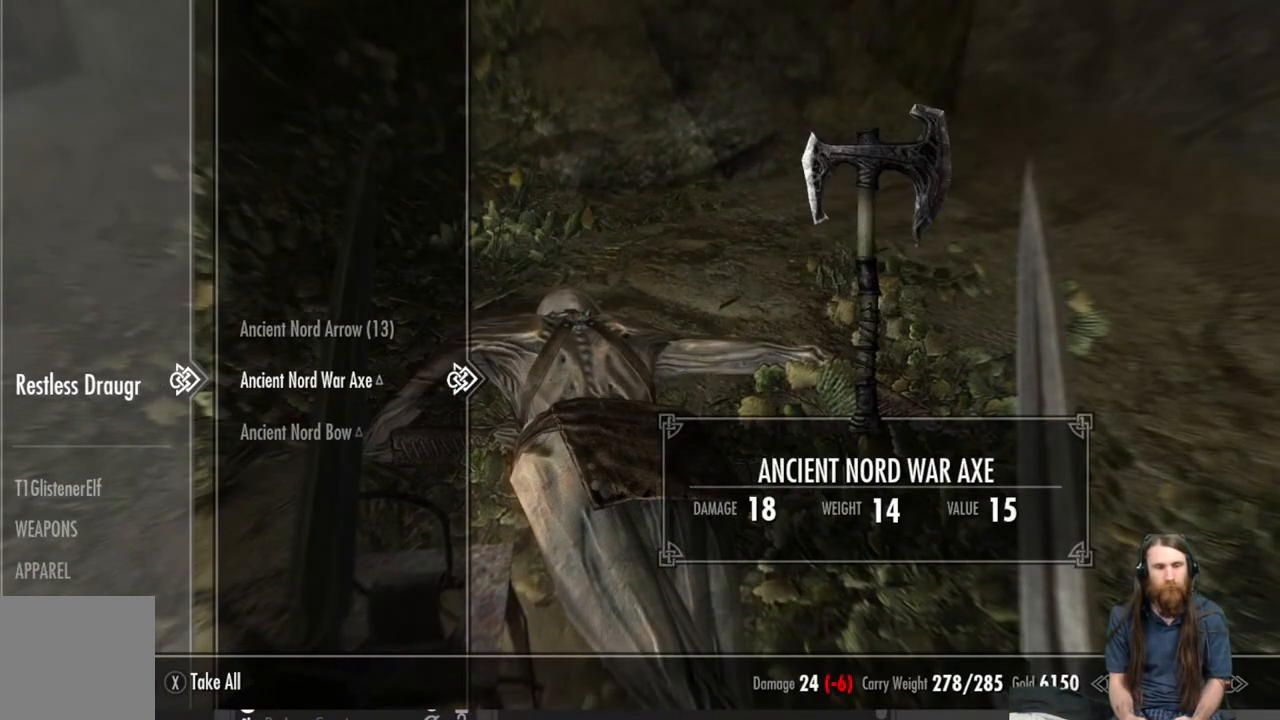
{"buttons": [], "left_stick": "center", "right_stick": "center", "events": []}
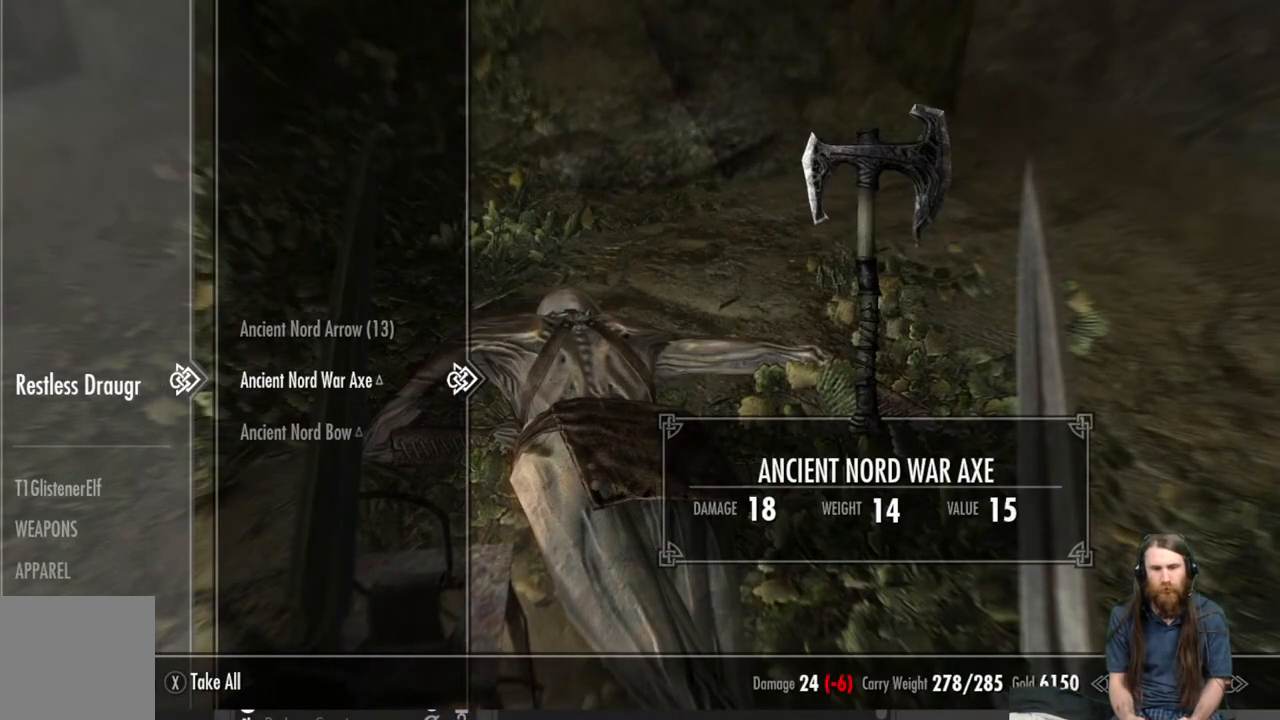
{"buttons": [], "left_stick": "center", "right_stick": "center", "events": []}
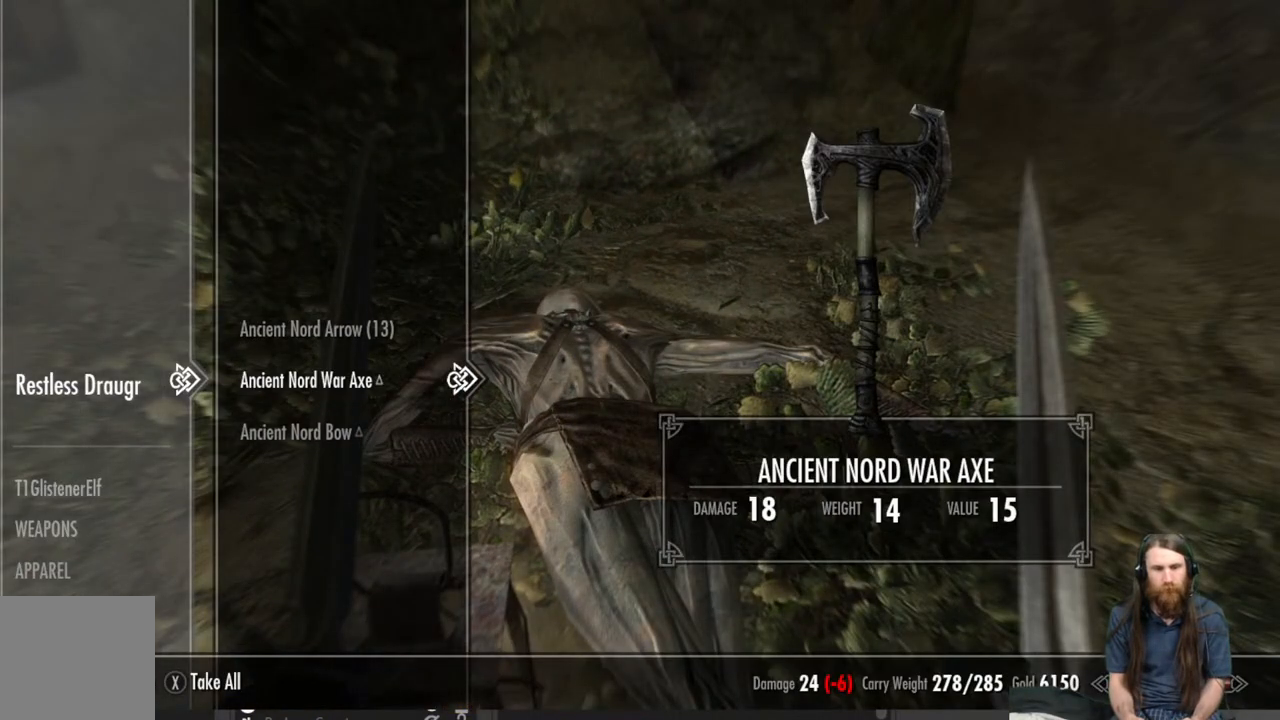
{"buttons": [], "left_stick": "center", "right_stick": "center", "events": []}
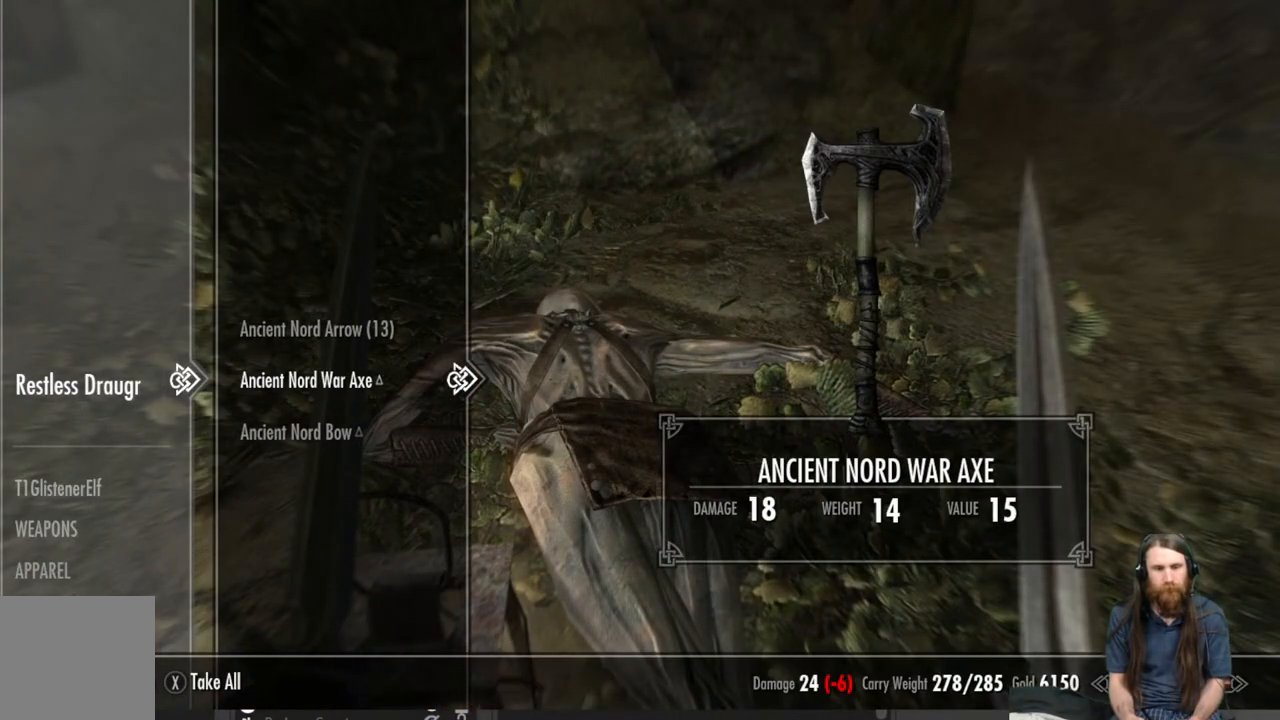
{"buttons": [], "left_stick": "center", "right_stick": "center", "events": [[283, "B", "down"], [383, "B", "up"]]}
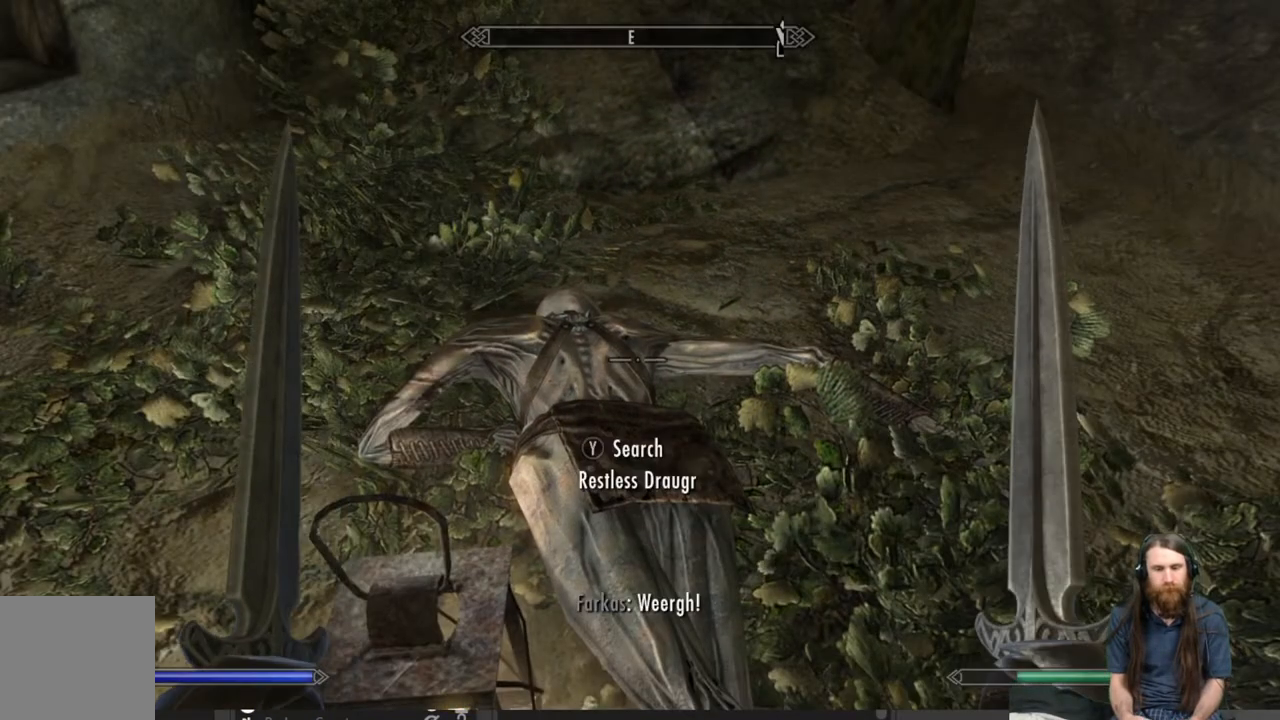
{"buttons": [], "left_stick": "right", "right_stick": "up-left", "events": [[67, "right_stick", "left"], [100, "left_stick", "right"], [417, "right_stick", "up-left"]]}
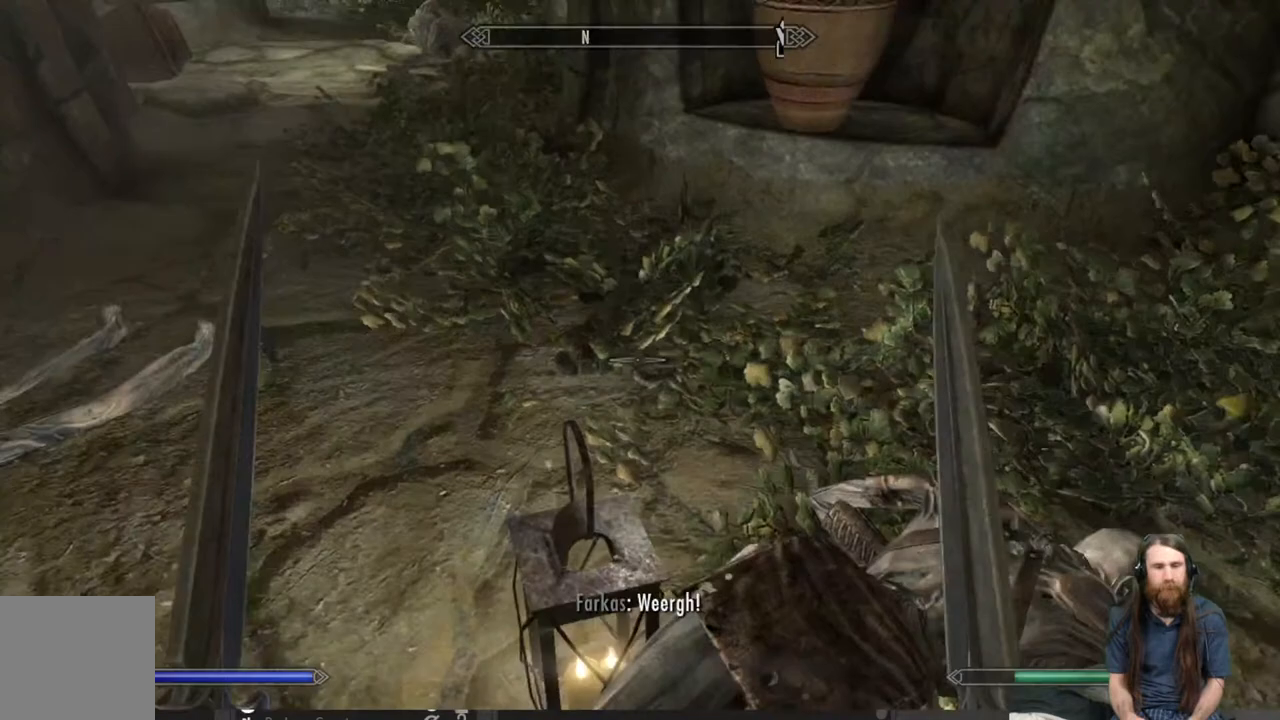
{"buttons": [], "left_stick": "center", "right_stick": "center", "events": [[467, "left_stick", "center"], [500, "right_stick", "center"]]}